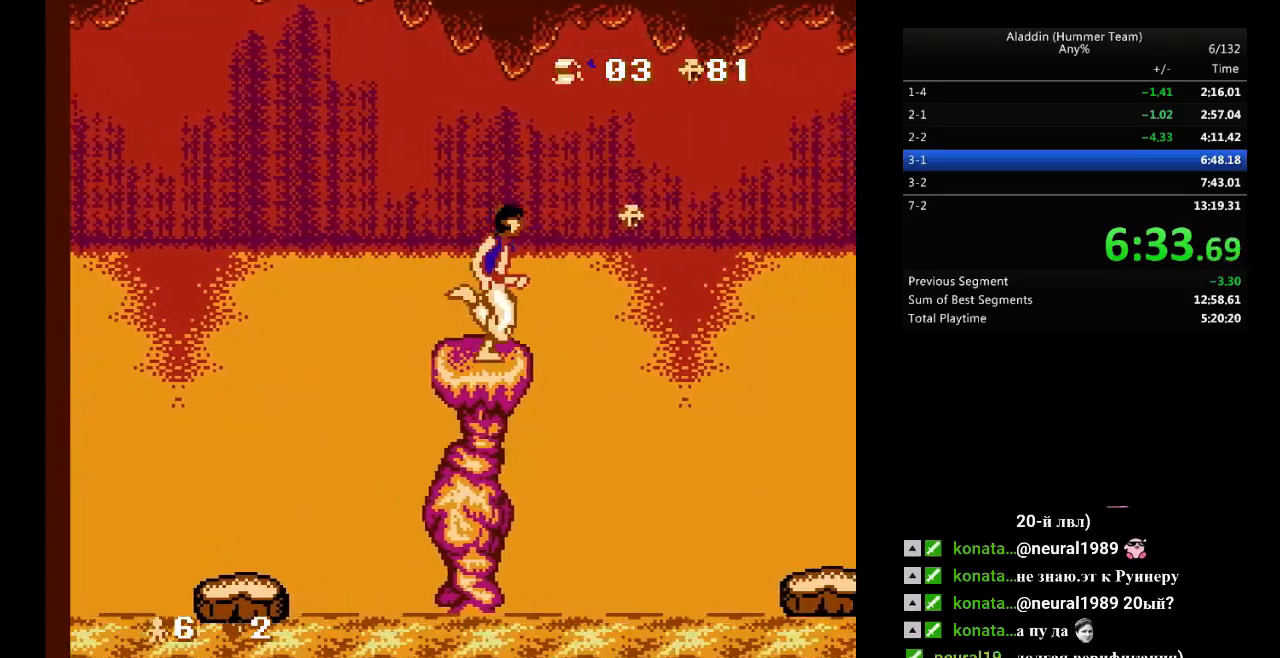
Gameplay with a controller (Nintendo layout); each line is a JSON object with the inputs held at the frame after it. "events" lists button and stick changes between this image and that frame as [ms after this image, input, new state], when the widget could be followed in between. Not read: L3 R3.
{"buttons": ["B", "DPAD_RIGHT"], "events": [[17, "B", "down"]]}
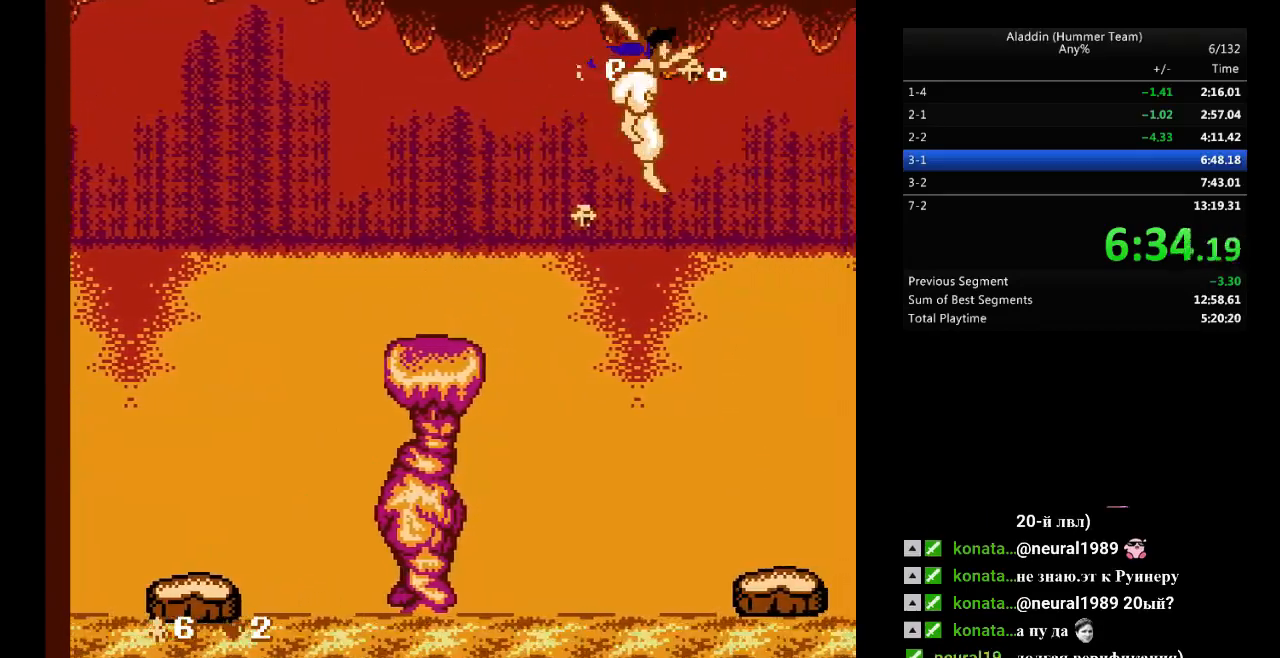
{"buttons": [], "events": [[83, "B", "up"], [150, "DPAD_RIGHT", "up"]]}
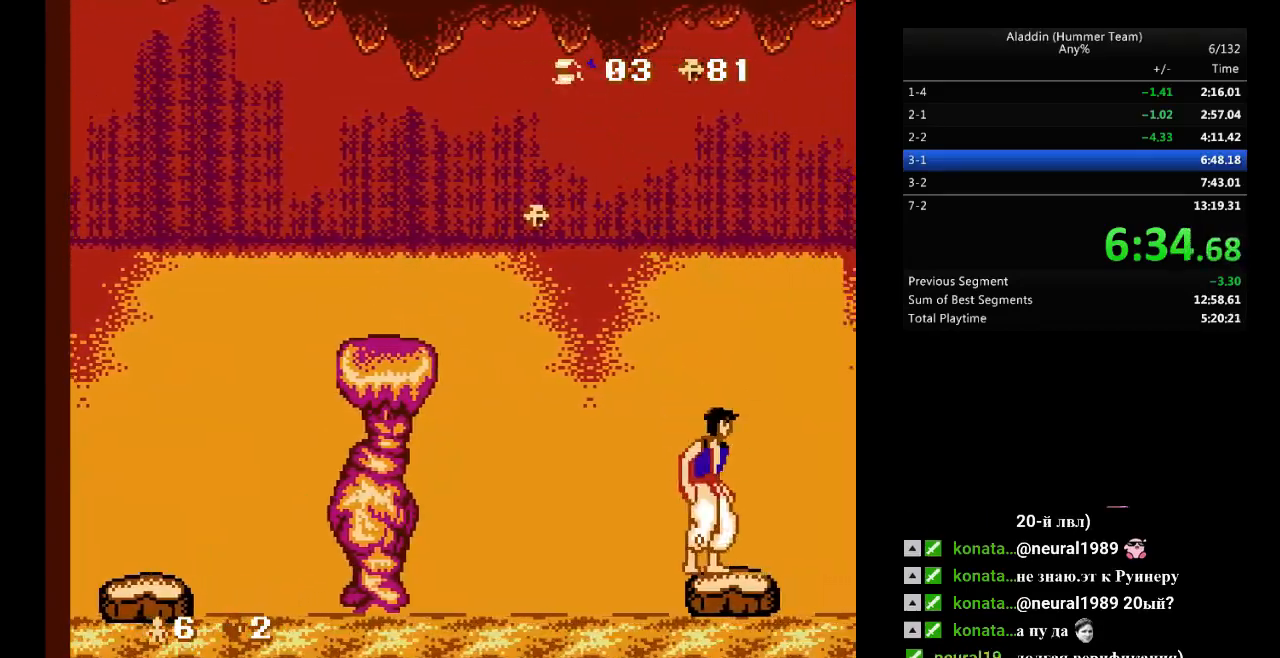
{"buttons": [], "events": []}
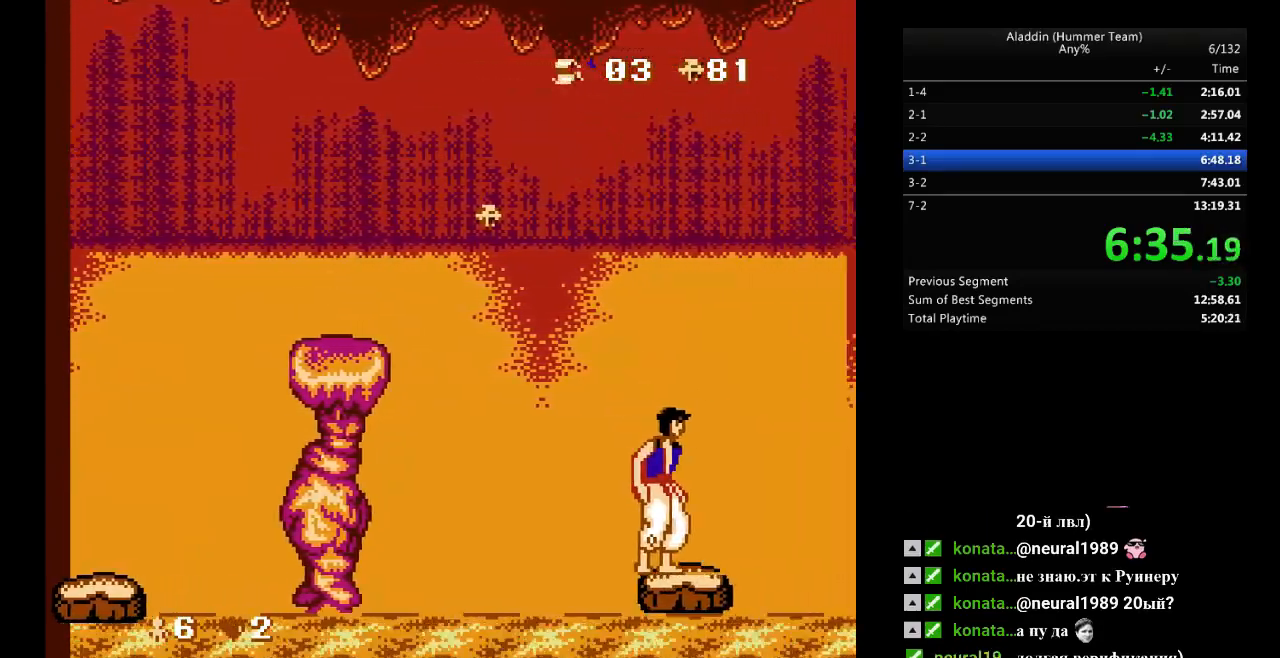
{"buttons": [], "events": []}
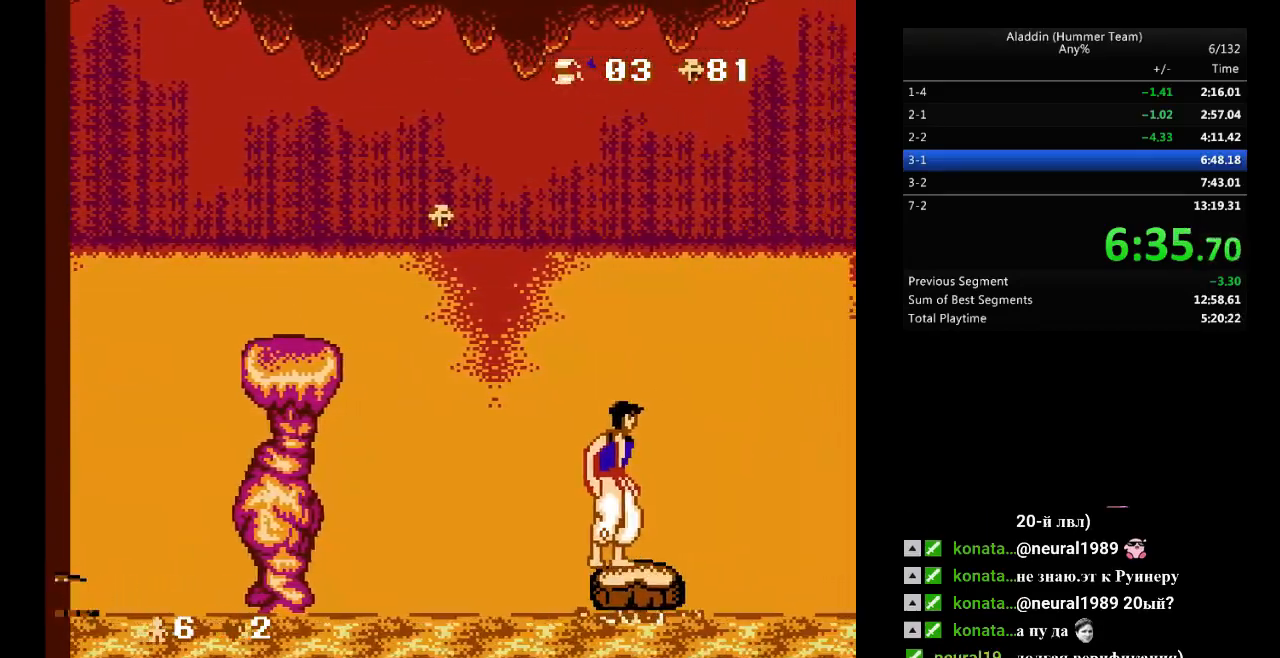
{"buttons": [], "events": []}
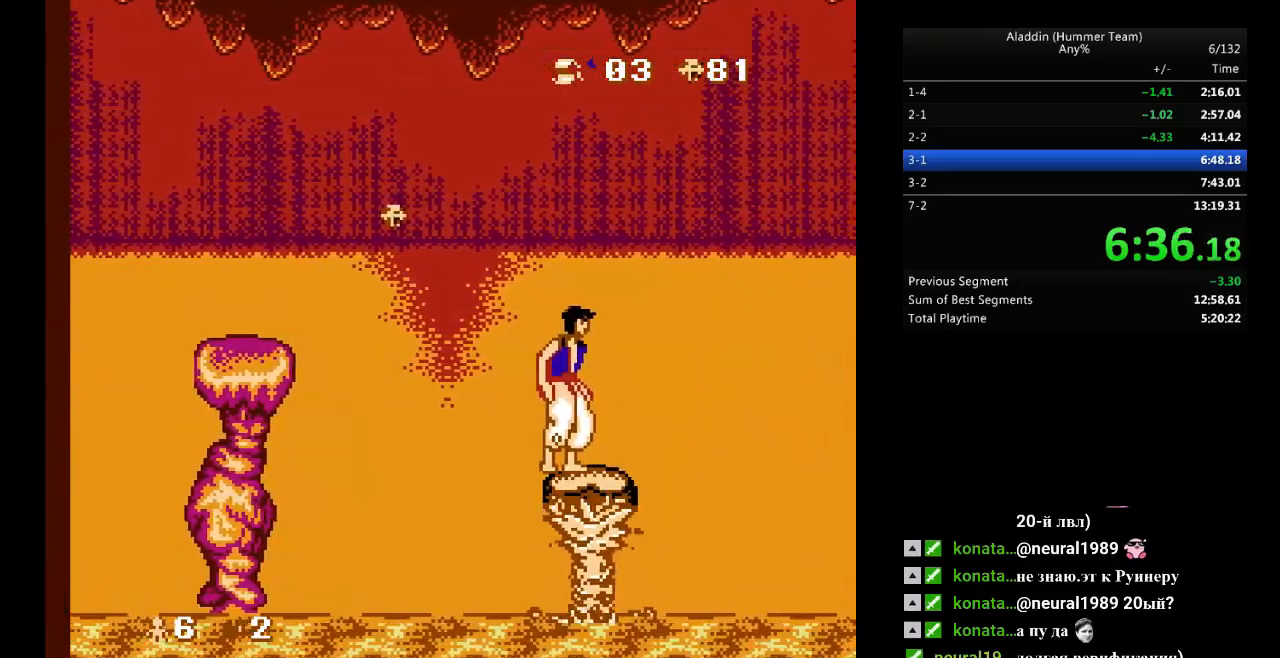
{"buttons": [], "events": []}
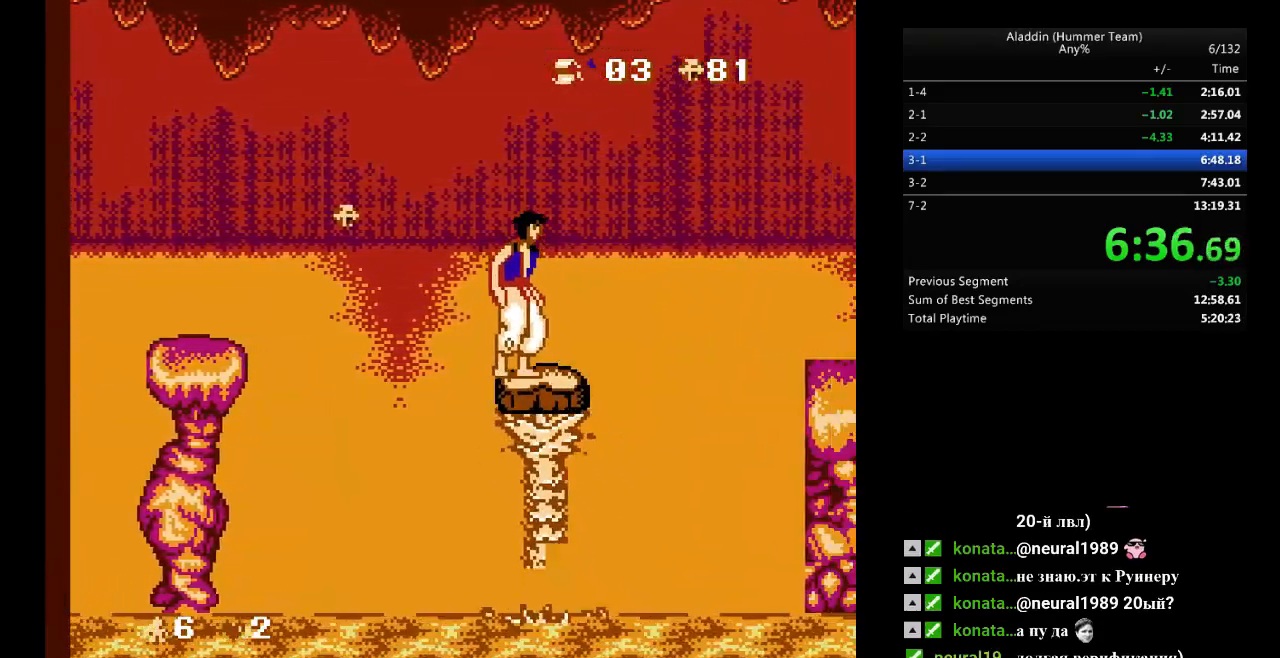
{"buttons": ["DPAD_RIGHT"], "events": [[383, "DPAD_RIGHT", "down"]]}
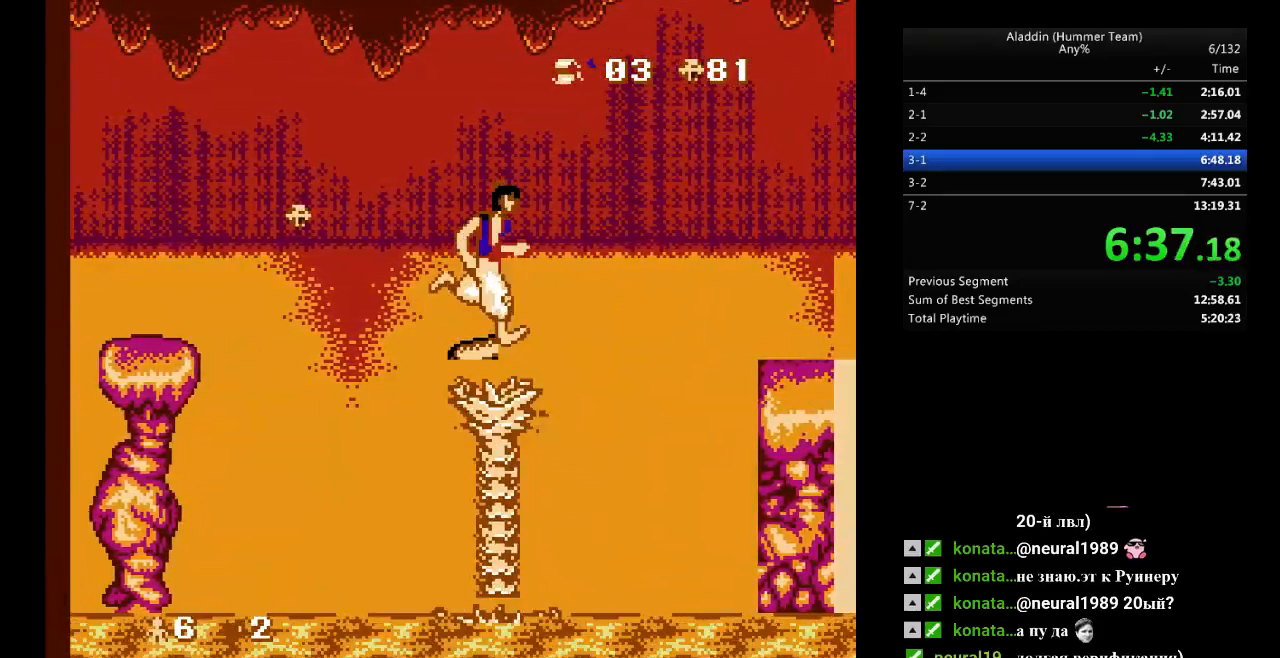
{"buttons": ["B", "DPAD_RIGHT"], "events": [[67, "B", "down"]]}
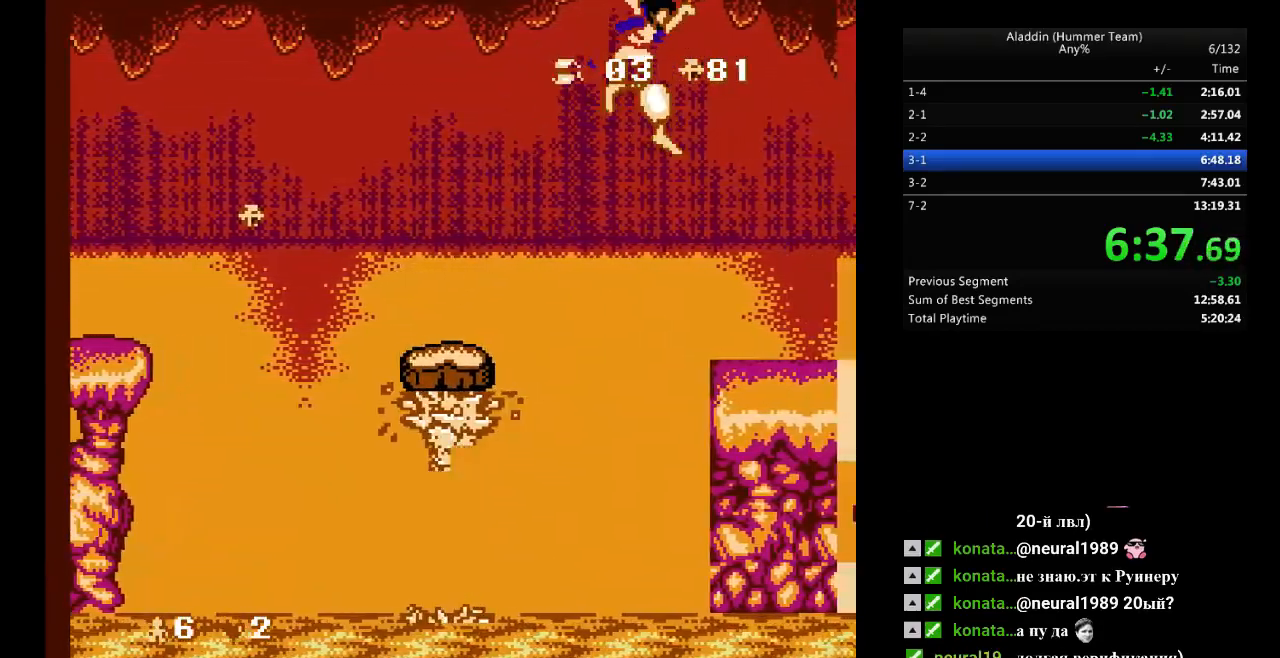
{"buttons": ["DPAD_RIGHT"], "events": [[283, "B", "up"]]}
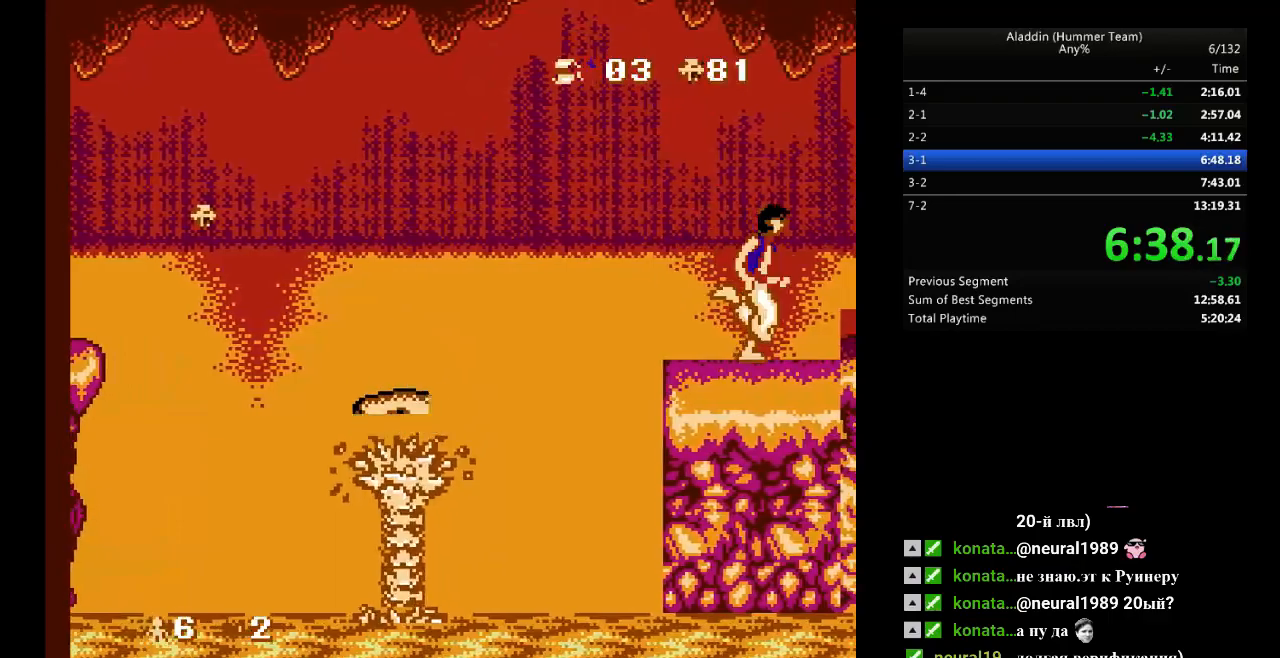
{"buttons": ["DPAD_RIGHT"], "events": []}
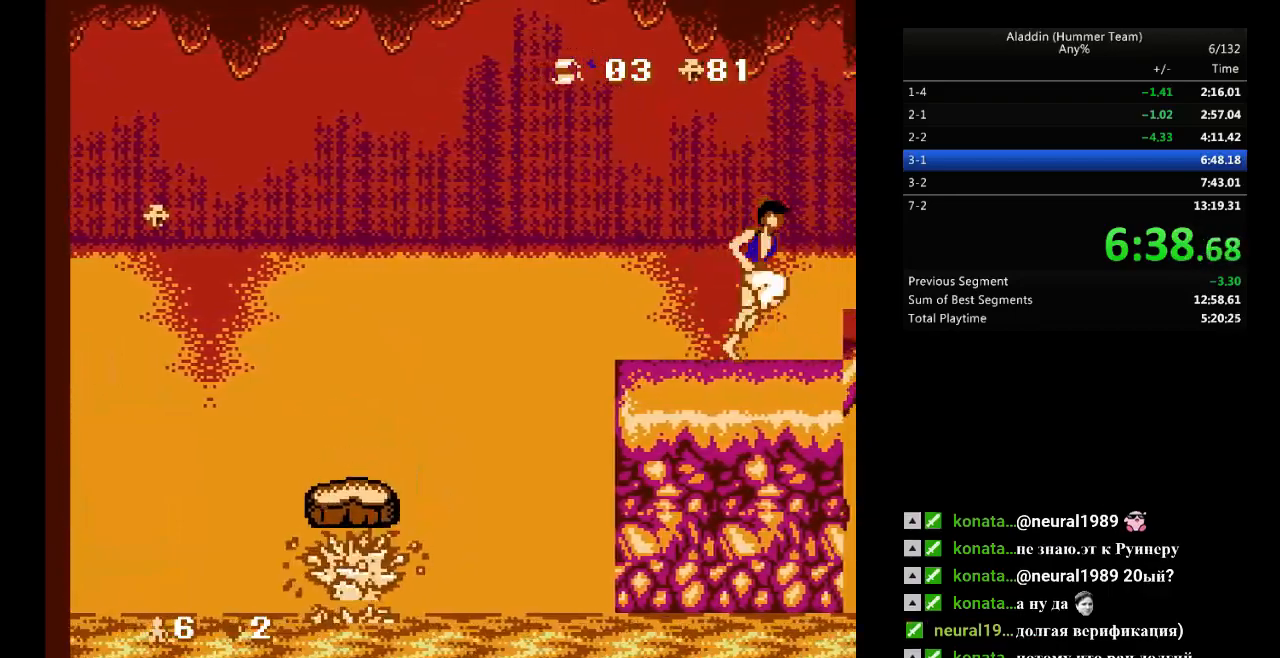
{"buttons": ["DPAD_RIGHT"], "events": []}
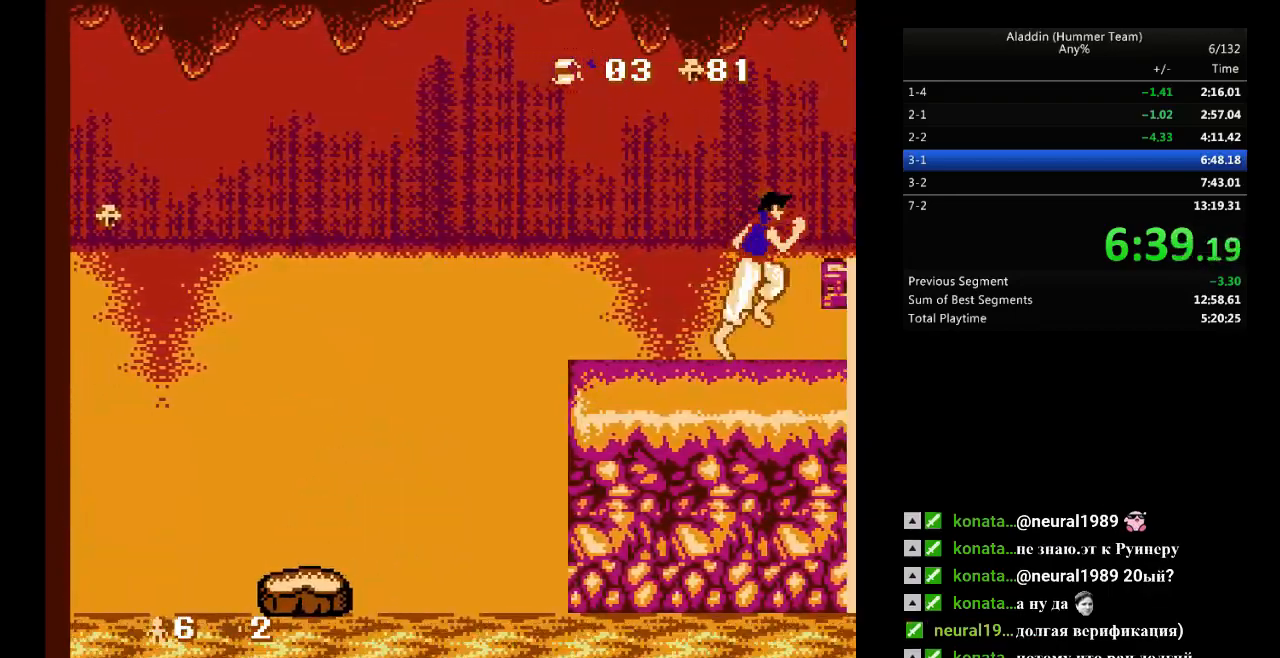
{"buttons": ["DPAD_RIGHT"], "events": []}
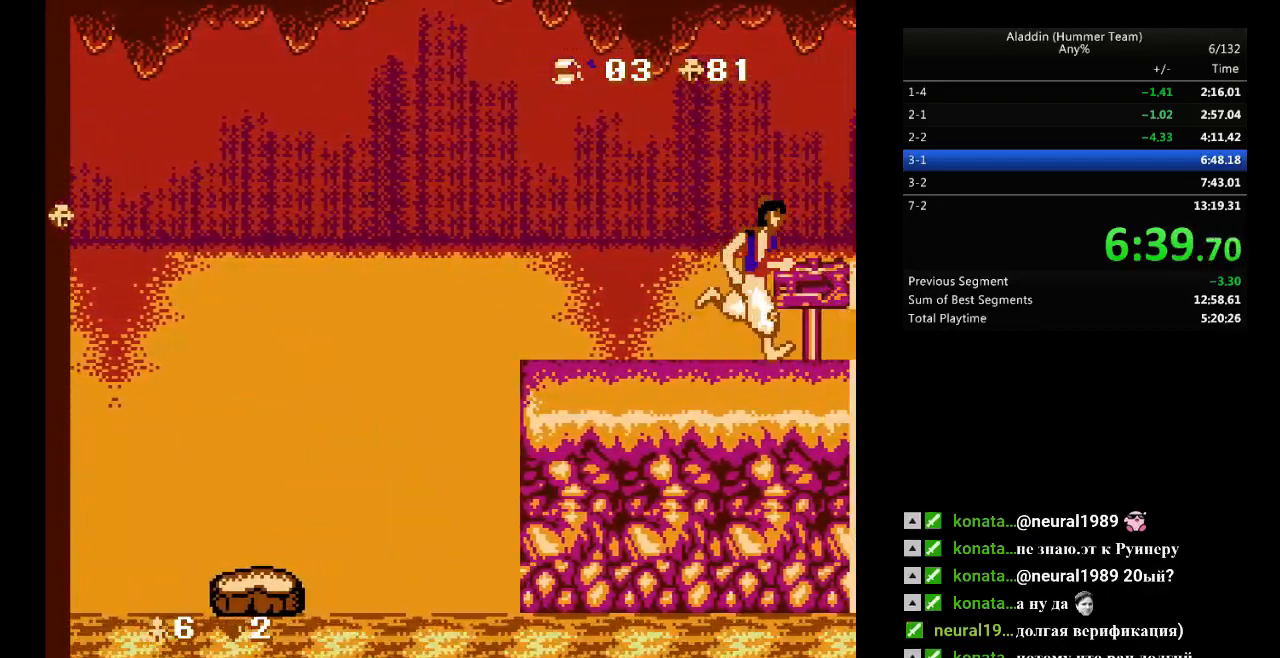
{"buttons": ["DPAD_RIGHT"], "events": []}
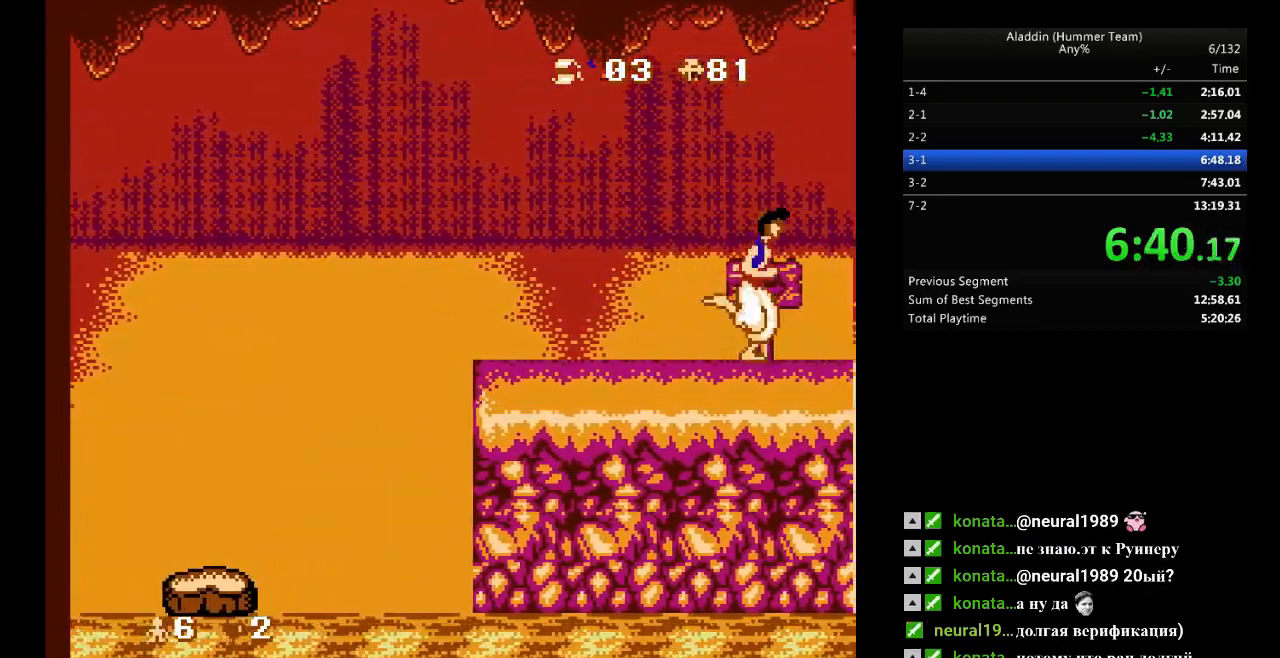
{"buttons": ["DPAD_RIGHT"], "events": []}
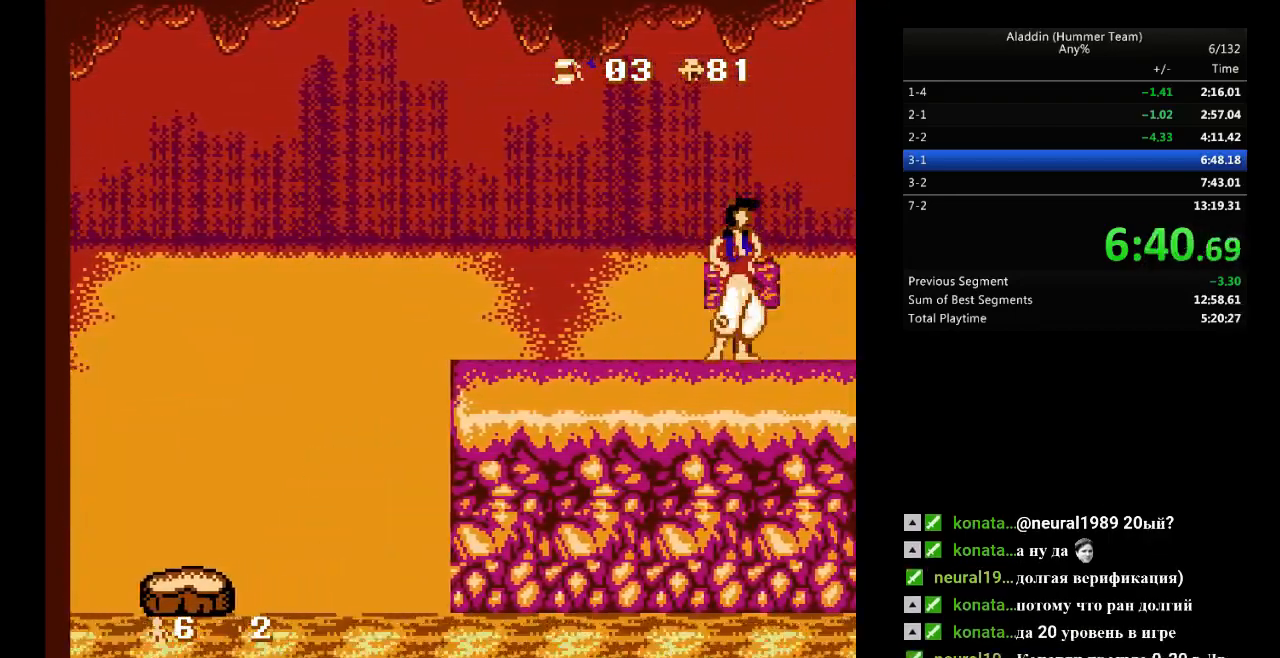
{"buttons": ["DPAD_RIGHT"], "events": []}
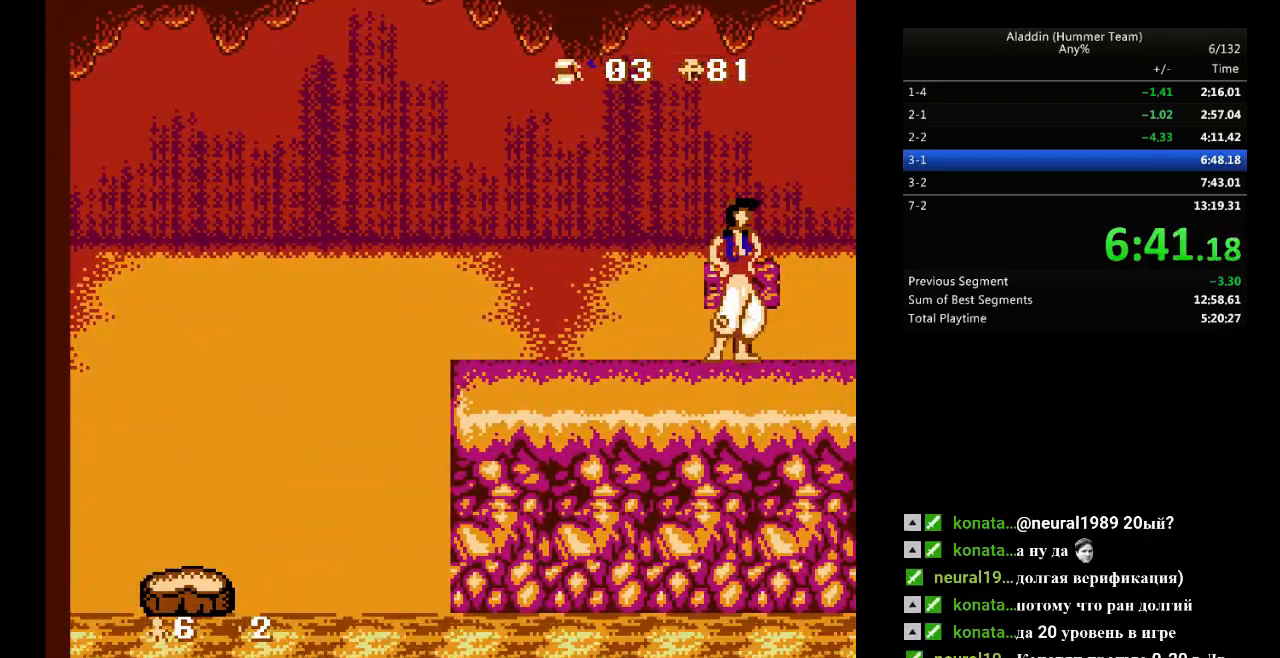
{"buttons": [], "events": [[467, "DPAD_RIGHT", "up"]]}
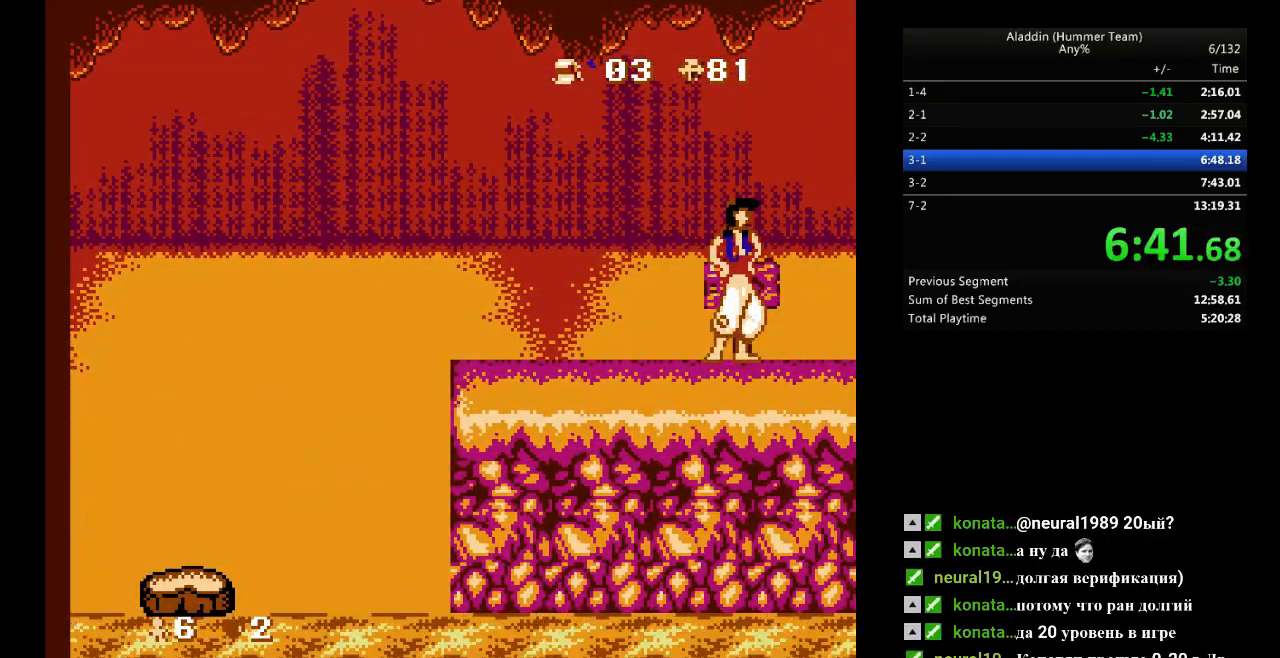
{"buttons": ["DPAD_RIGHT"], "events": [[383, "DPAD_RIGHT", "down"]]}
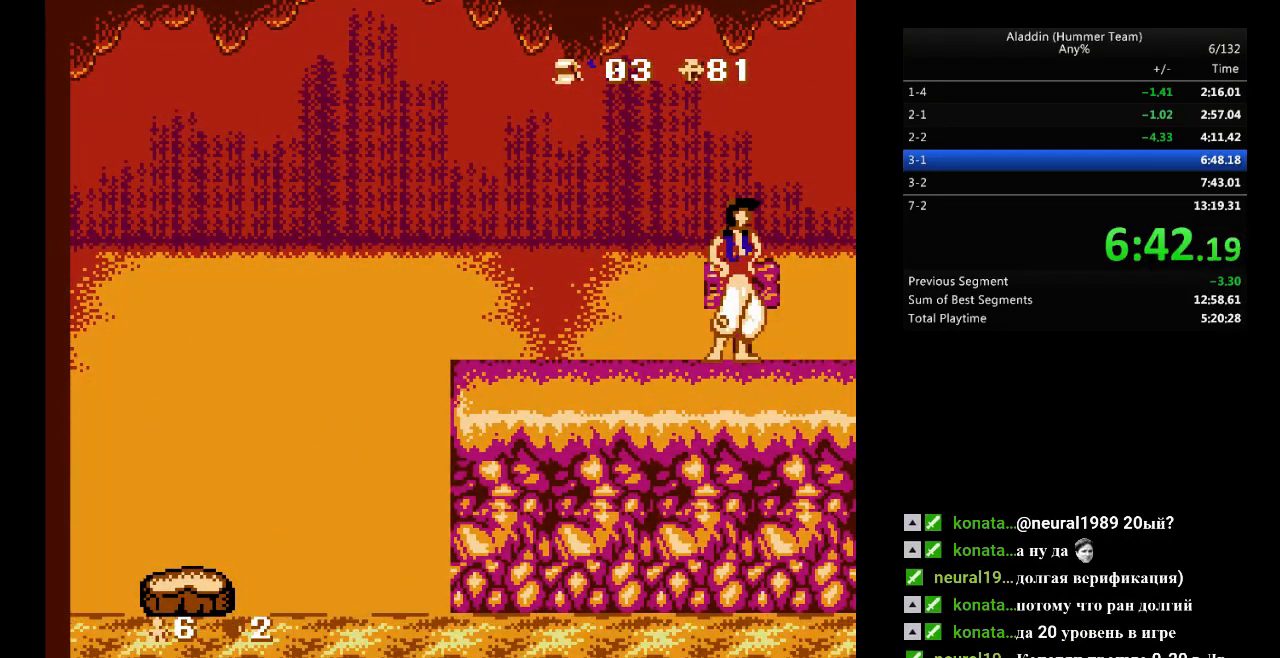
{"buttons": ["DPAD_RIGHT"], "events": []}
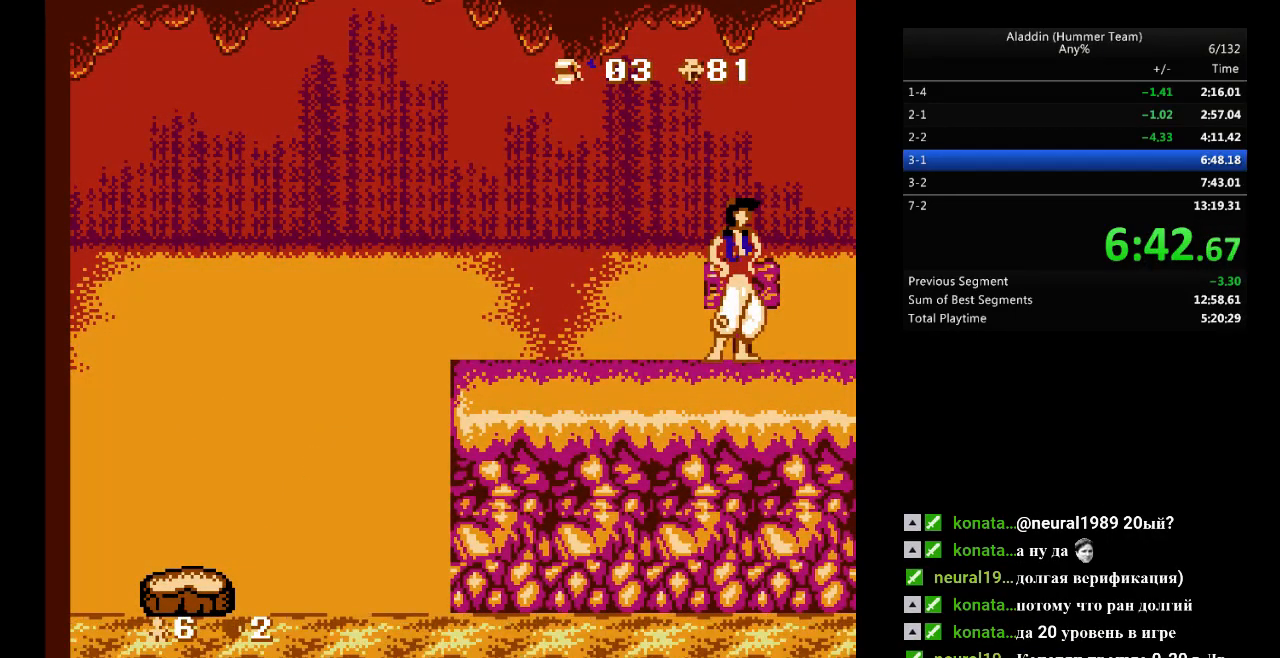
{"buttons": ["DPAD_RIGHT"], "events": []}
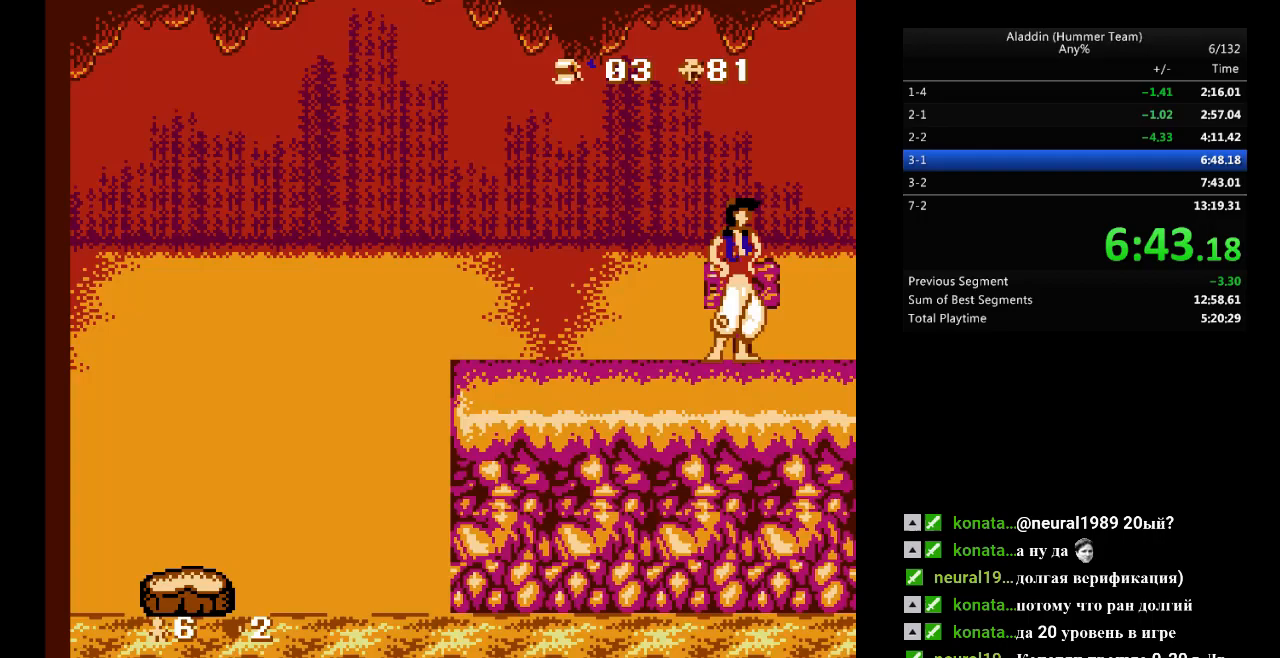
{"buttons": ["DPAD_RIGHT"], "events": []}
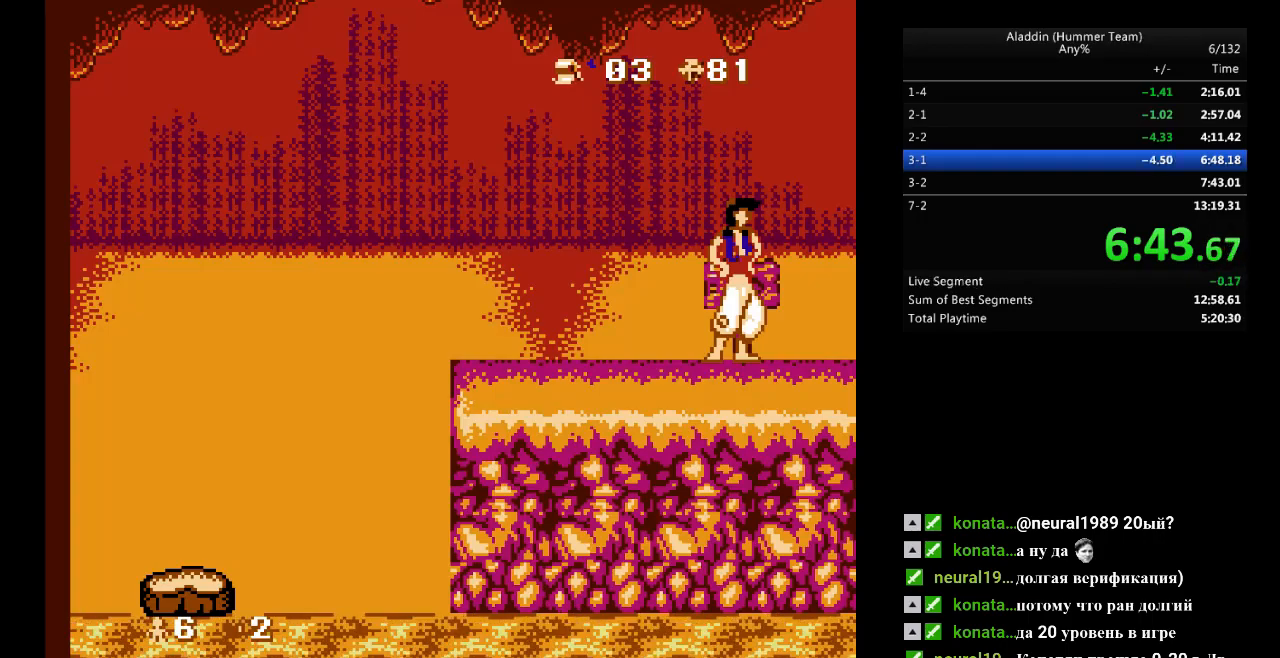
{"buttons": ["DPAD_LEFT"], "events": [[233, "DPAD_RIGHT", "up"], [350, "DPAD_LEFT", "down"]]}
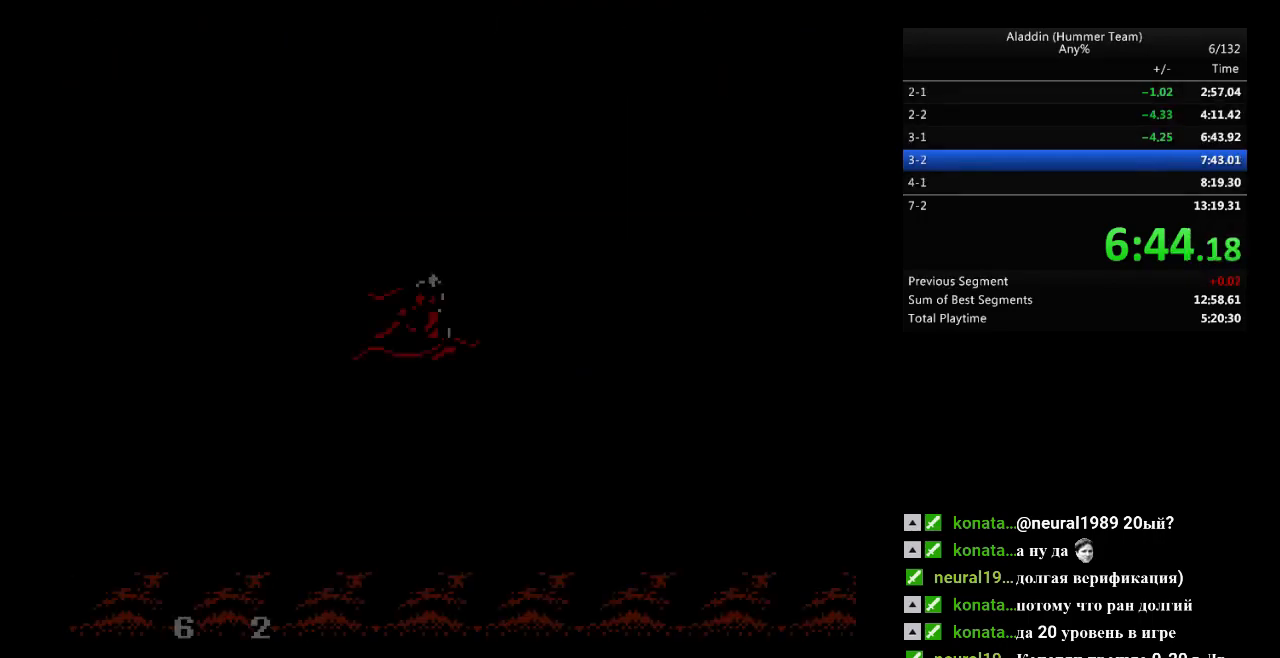
{"buttons": ["DPAD_LEFT"], "events": []}
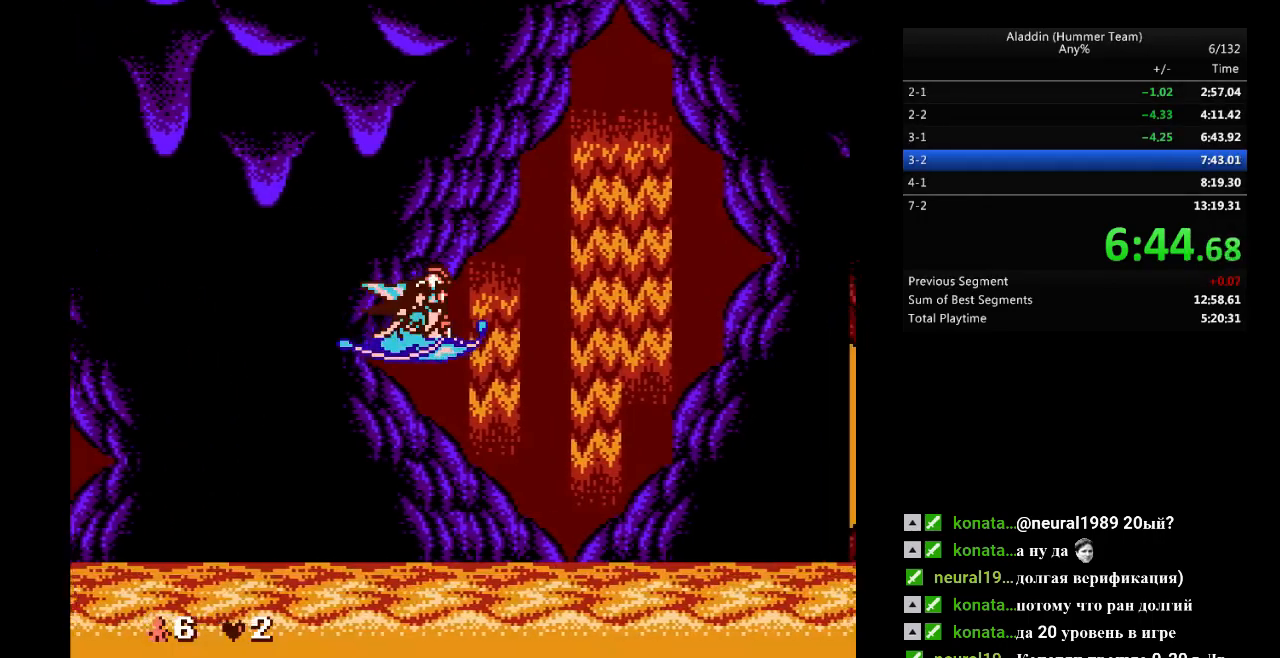
{"buttons": ["DPAD_LEFT"], "events": []}
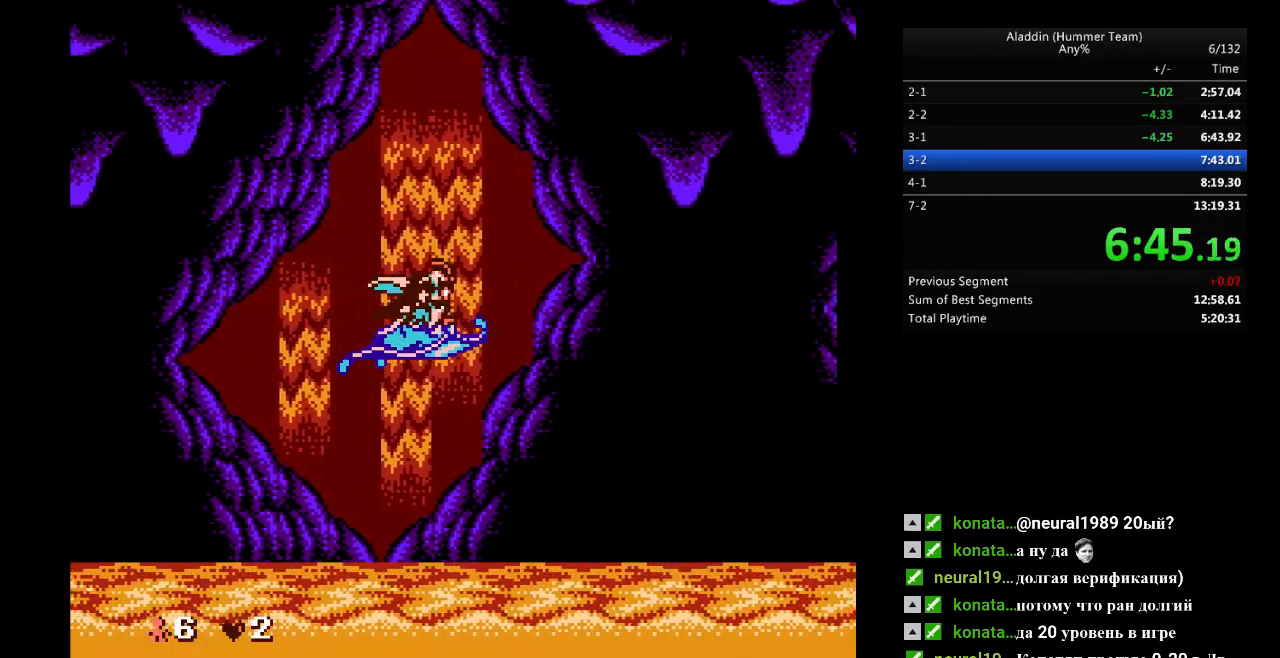
{"buttons": ["DPAD_LEFT"], "events": []}
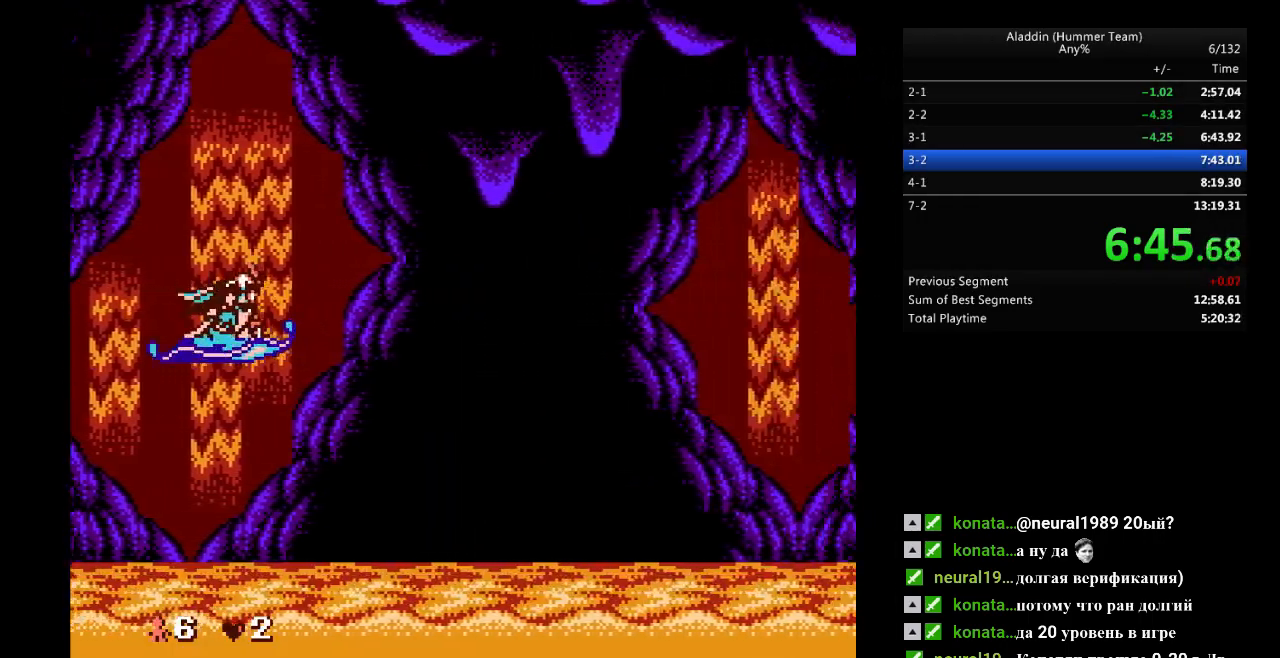
{"buttons": ["DPAD_LEFT"], "events": []}
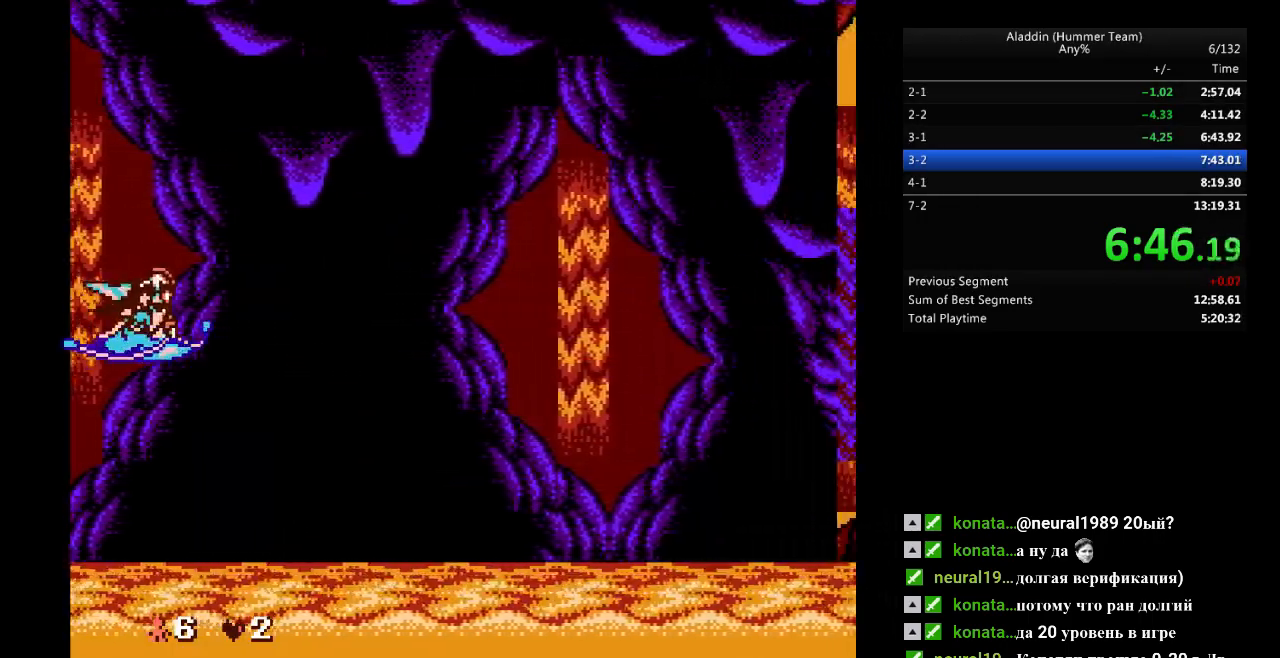
{"buttons": ["DPAD_LEFT"], "events": []}
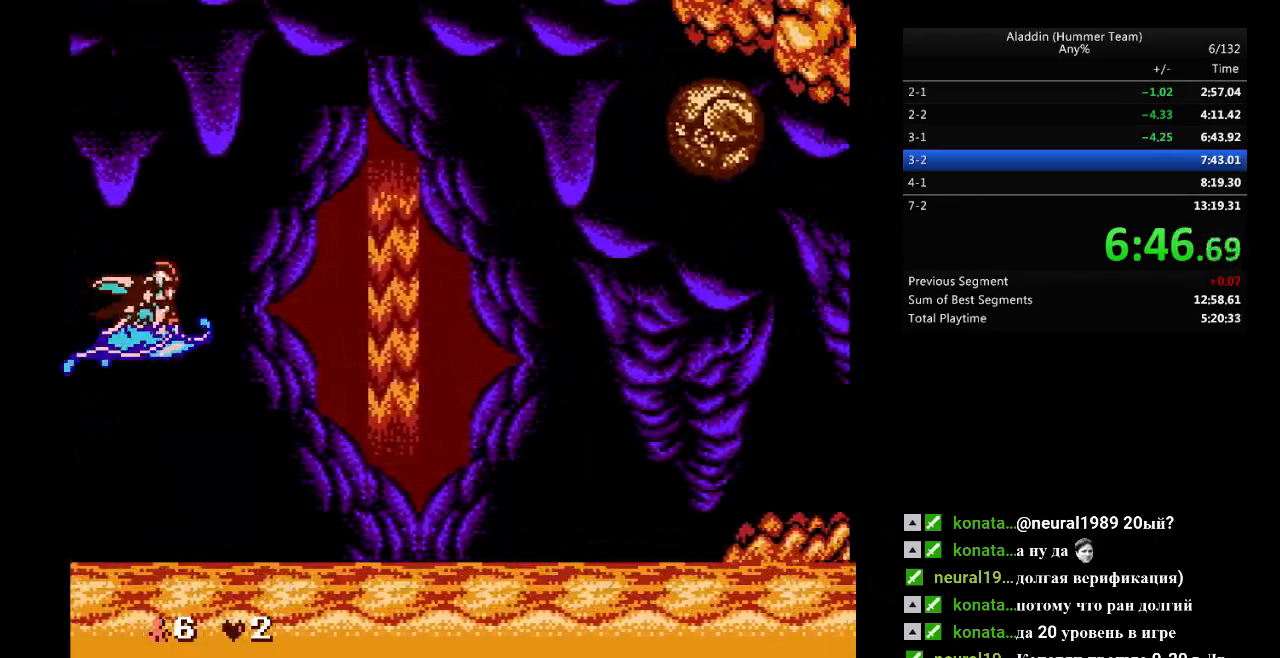
{"buttons": [], "events": [[217, "DPAD_LEFT", "up"]]}
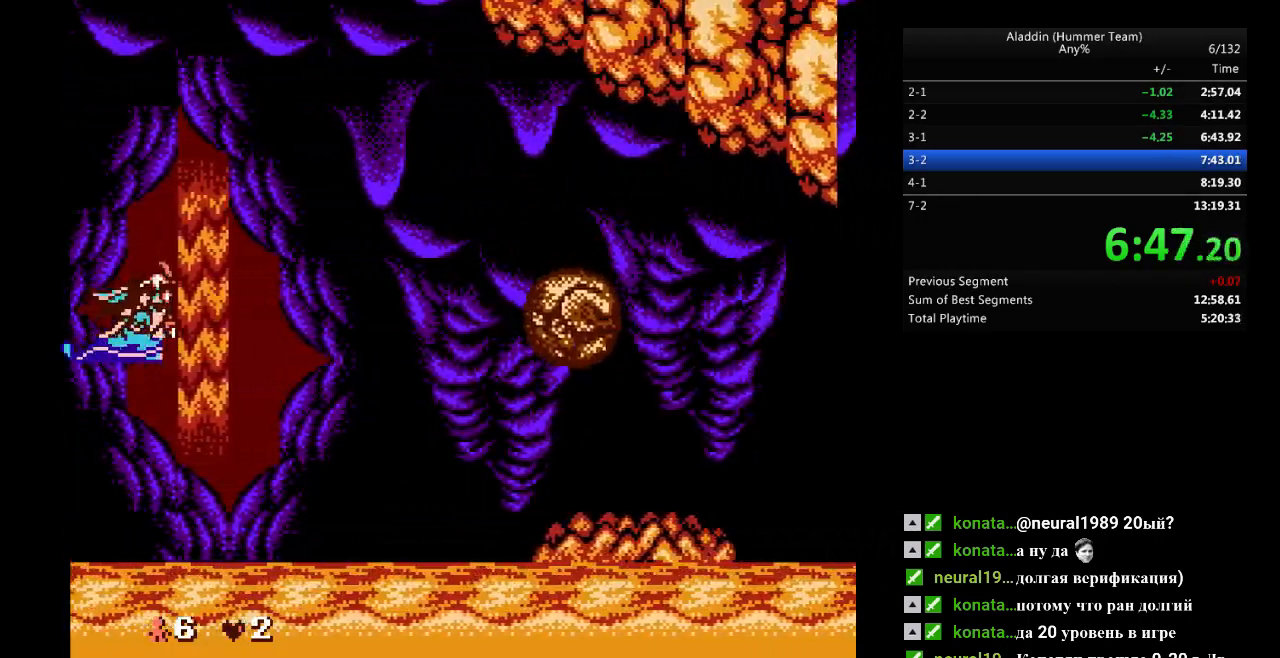
{"buttons": [], "events": []}
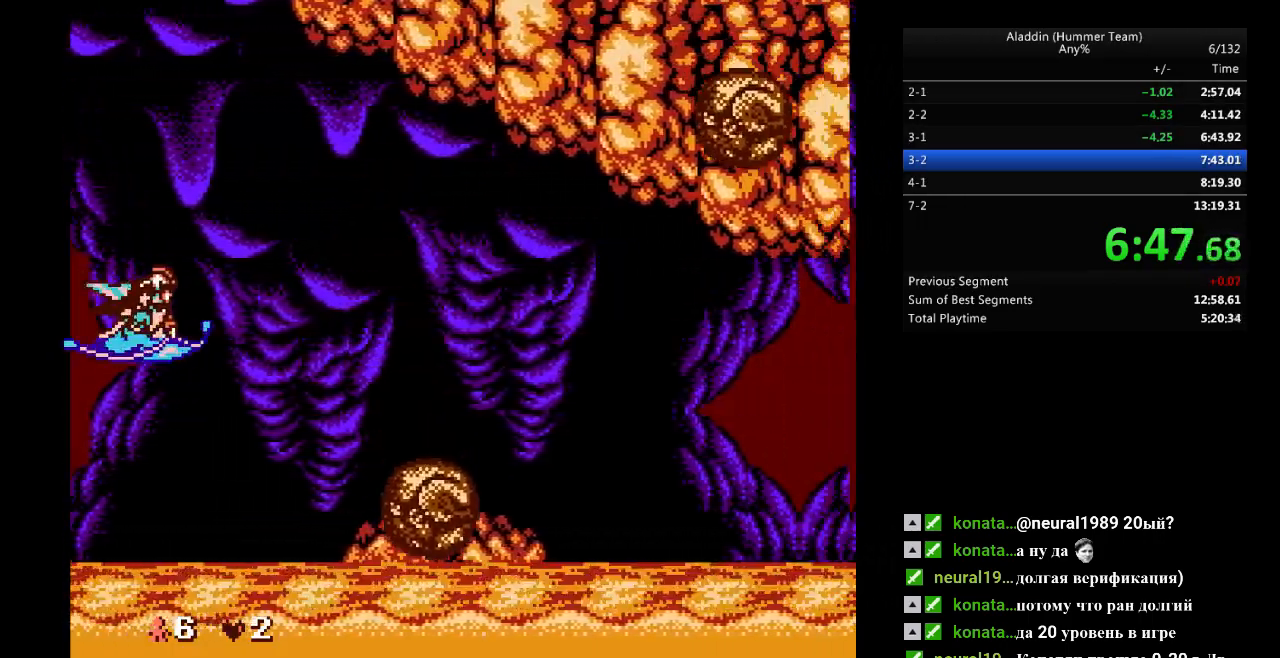
{"buttons": [], "events": [[350, "DPAD_DOWN", "down"], [483, "DPAD_DOWN", "up"]]}
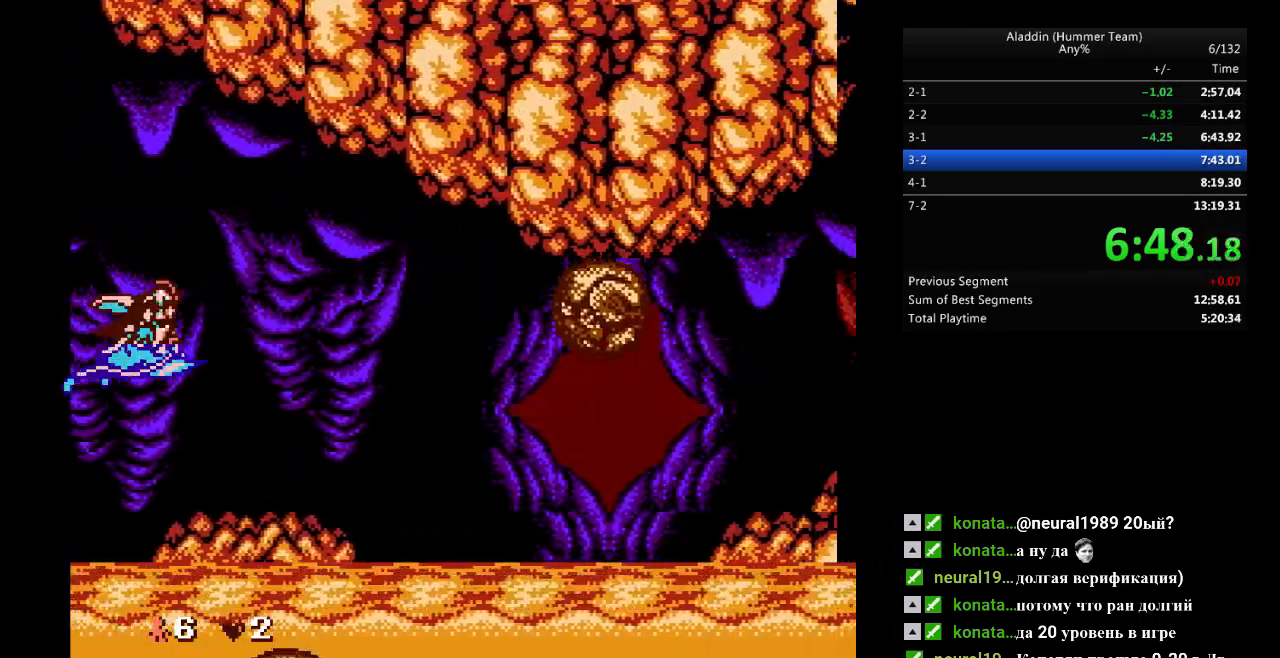
{"buttons": [], "events": []}